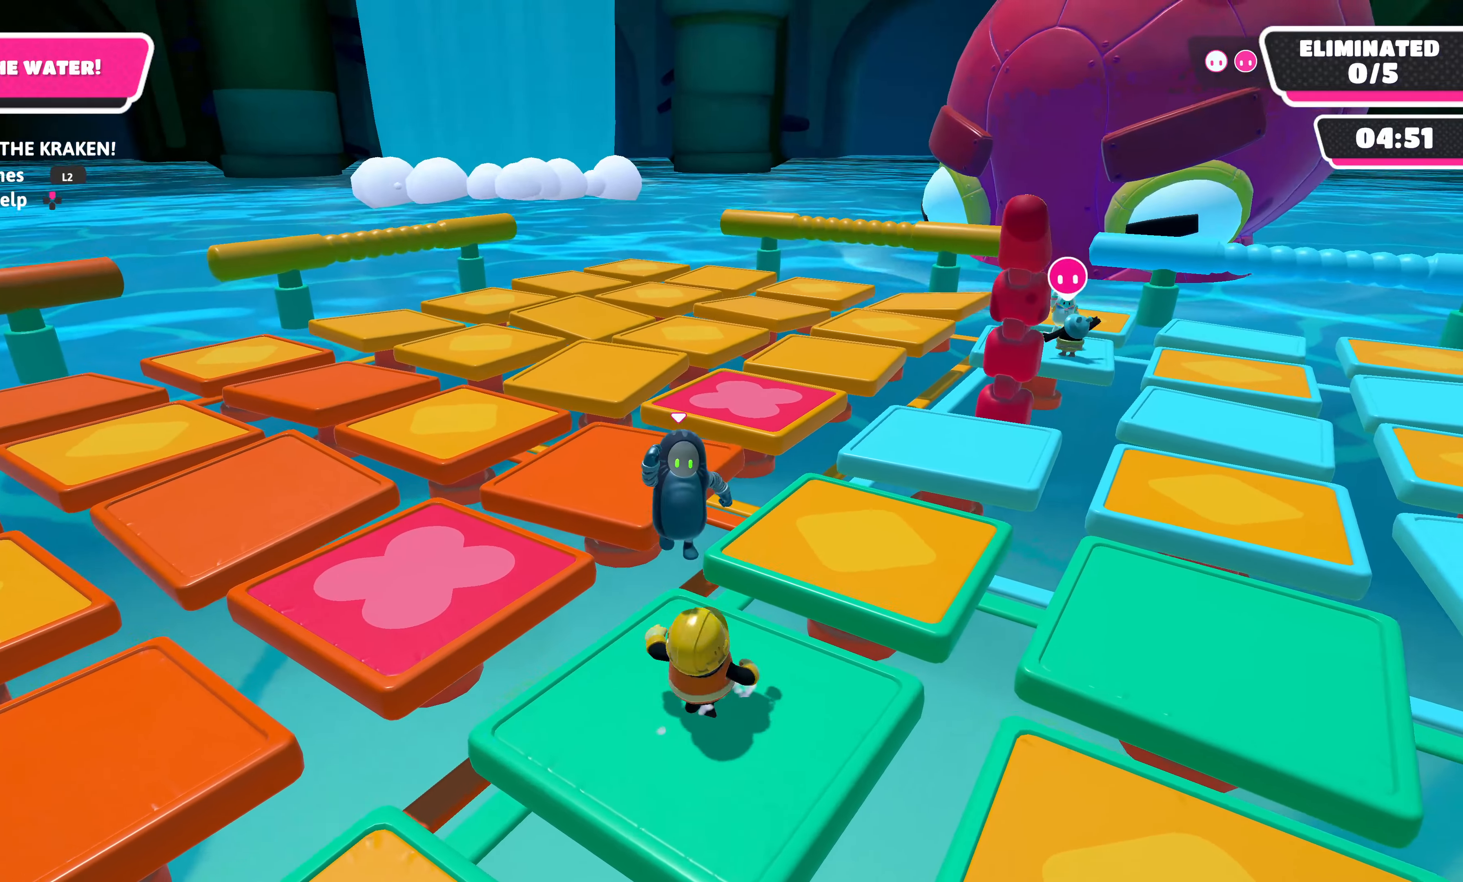
Gameplay with a controller (PlayStation layout); each line is a JSON object with the inputs held at the frame after it. "events" lists button and stick changes between this image and that frame as [ms after this image, input, new state], when the widget could be followed in between.
{"buttons": [], "left_stick": "left", "right_stick": "center", "events": [[67, "left_stick", "down-right"], [100, "CROSS", "down"], [183, "left_stick", "up-right"], [250, "CROSS", "up"], [317, "CROSS", "down"], [433, "left_stick", "up-left"], [467, "CROSS", "up"], [500, "left_stick", "left"]]}
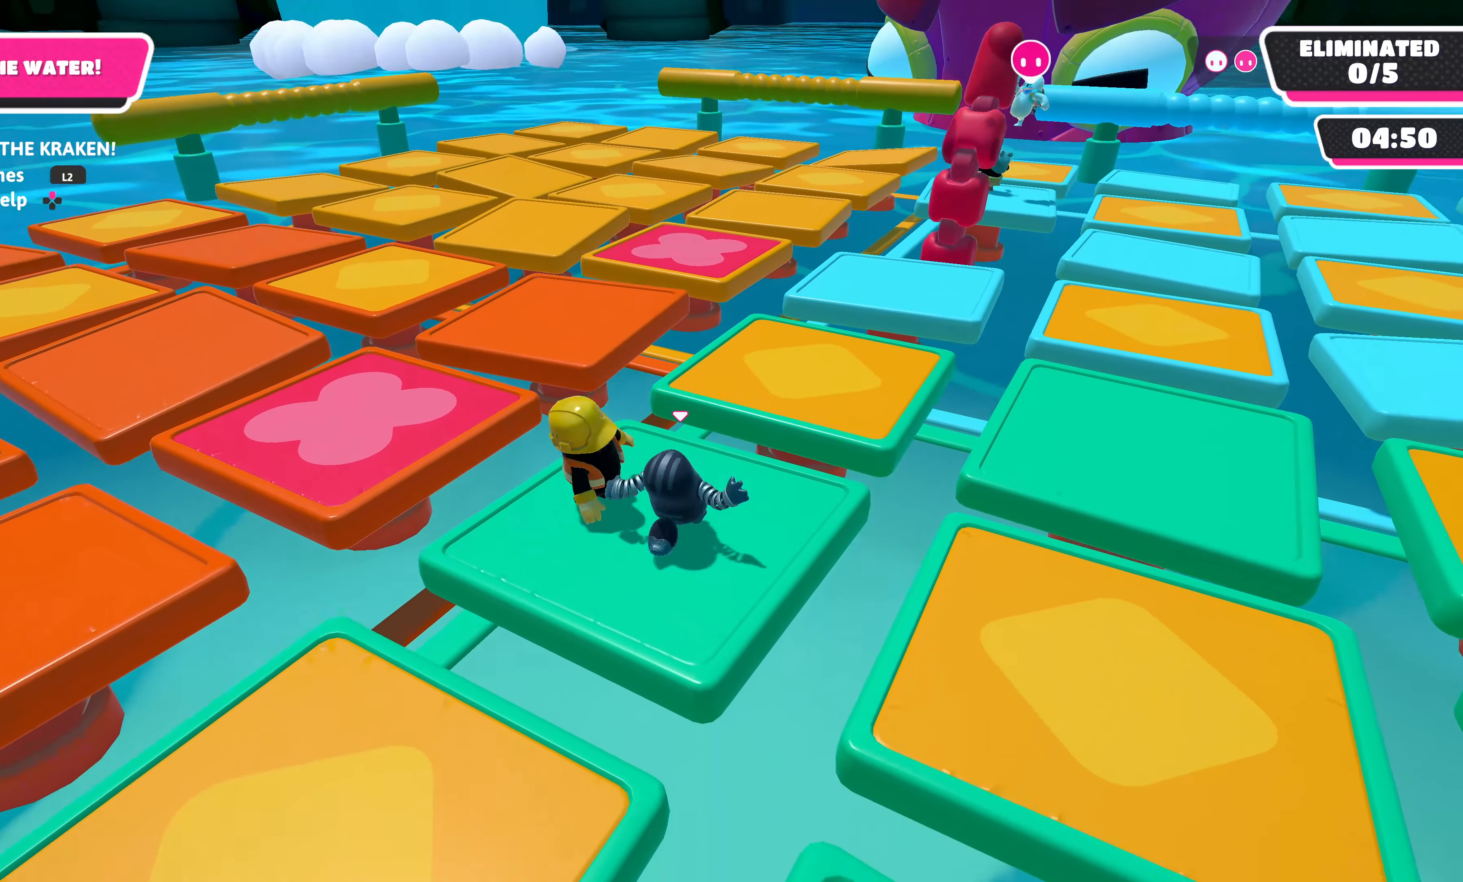
{"buttons": ["CROSS"], "left_stick": "left", "right_stick": "center", "events": [[33, "CROSS", "down"], [167, "left_stick", "up-left"], [183, "CROSS", "up"], [283, "left_stick", "center"], [400, "left_stick", "left"], [433, "CROSS", "down"]]}
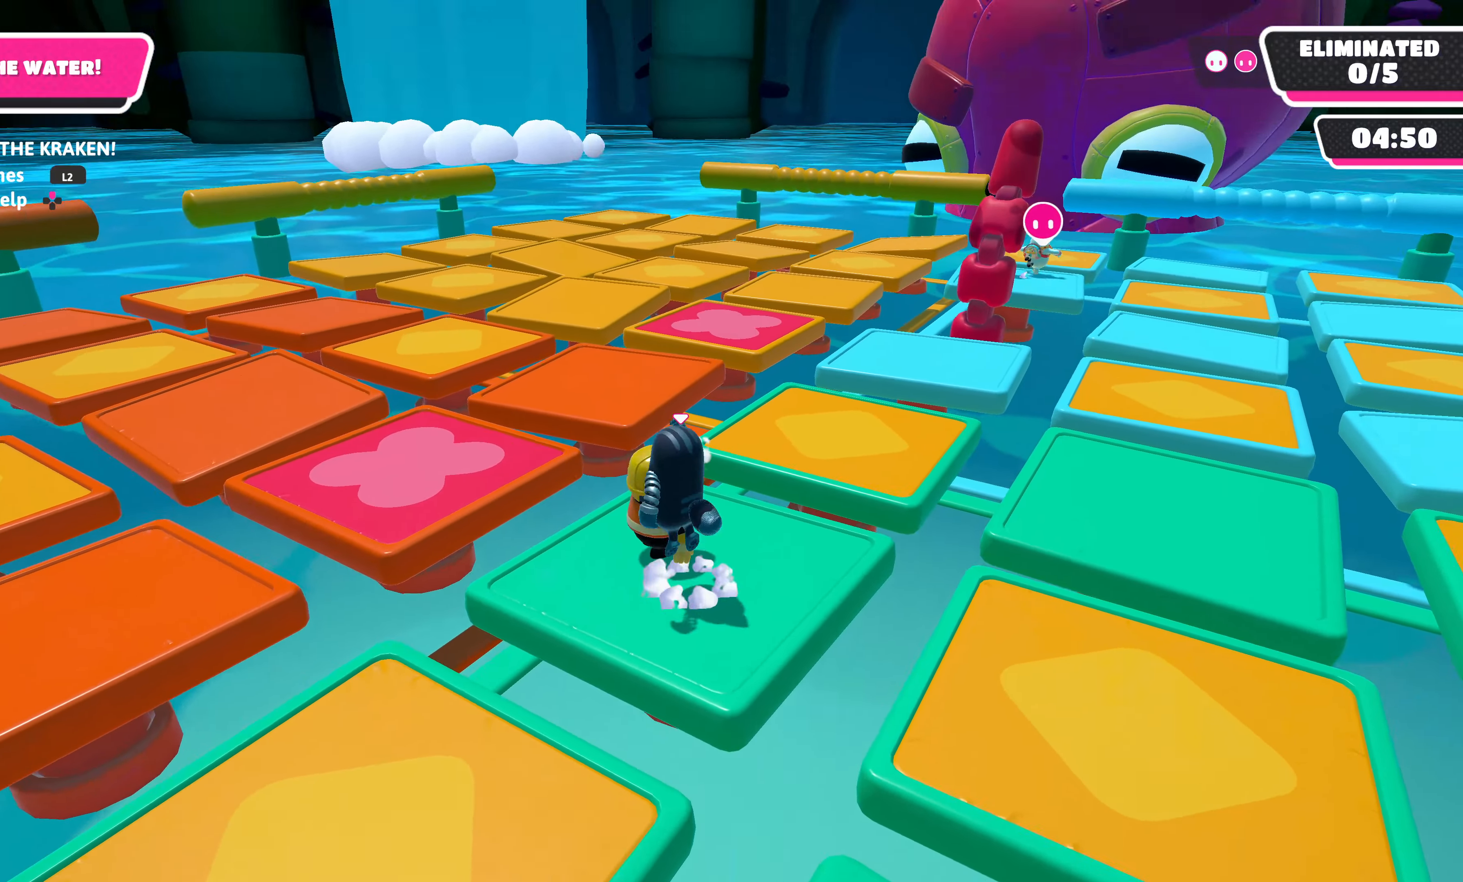
{"buttons": [], "left_stick": "down-right", "right_stick": "center", "events": [[67, "CROSS", "up"], [100, "left_stick", "up-right"], [133, "CROSS", "down"], [267, "CROSS", "up"], [433, "left_stick", "down-right"]]}
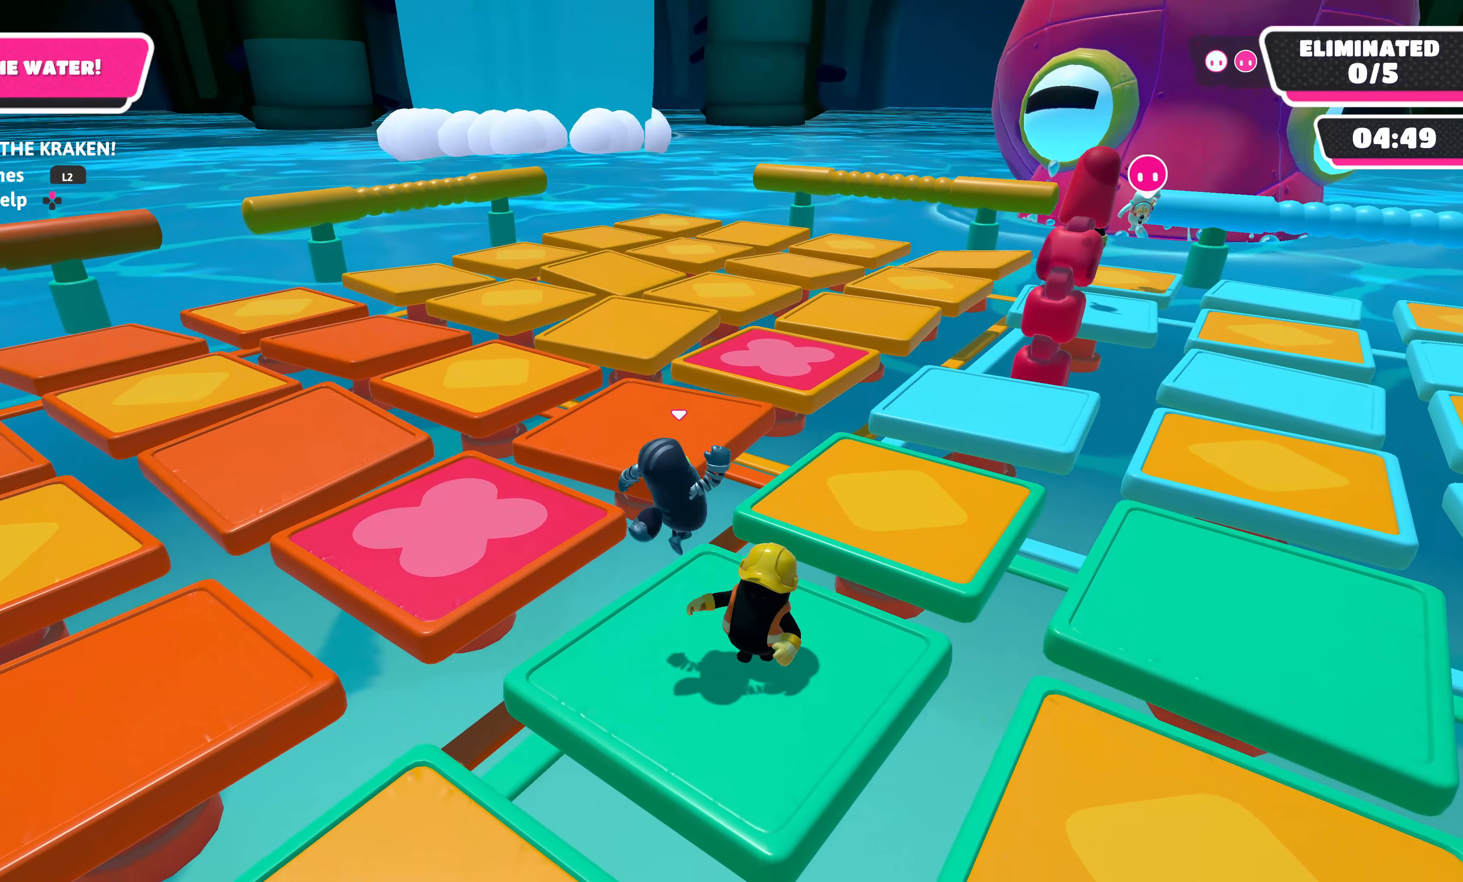
{"buttons": [], "left_stick": "down", "right_stick": "center", "events": [[17, "CROSS", "down"], [167, "CROSS", "up"], [250, "CROSS", "down"], [300, "left_stick", "down"], [400, "CROSS", "up"]]}
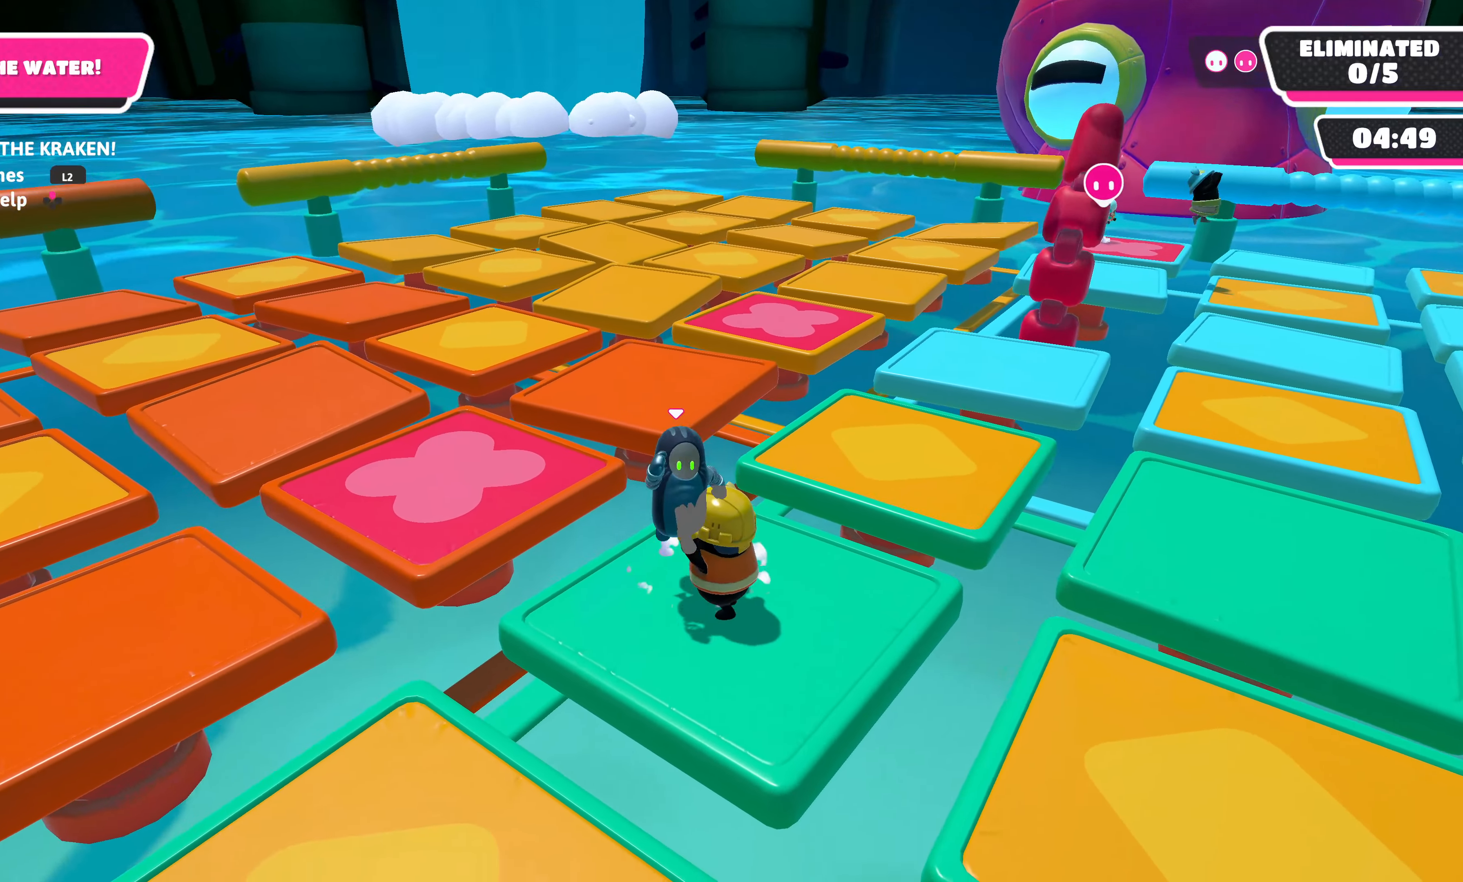
{"buttons": ["CROSS"], "left_stick": "up-left", "right_stick": "center", "events": [[100, "left_stick", "right"], [183, "CROSS", "down"], [267, "left_stick", "down-right"], [333, "CROSS", "up"], [433, "left_stick", "up-right"], [467, "CROSS", "down"], [500, "left_stick", "up-left"]]}
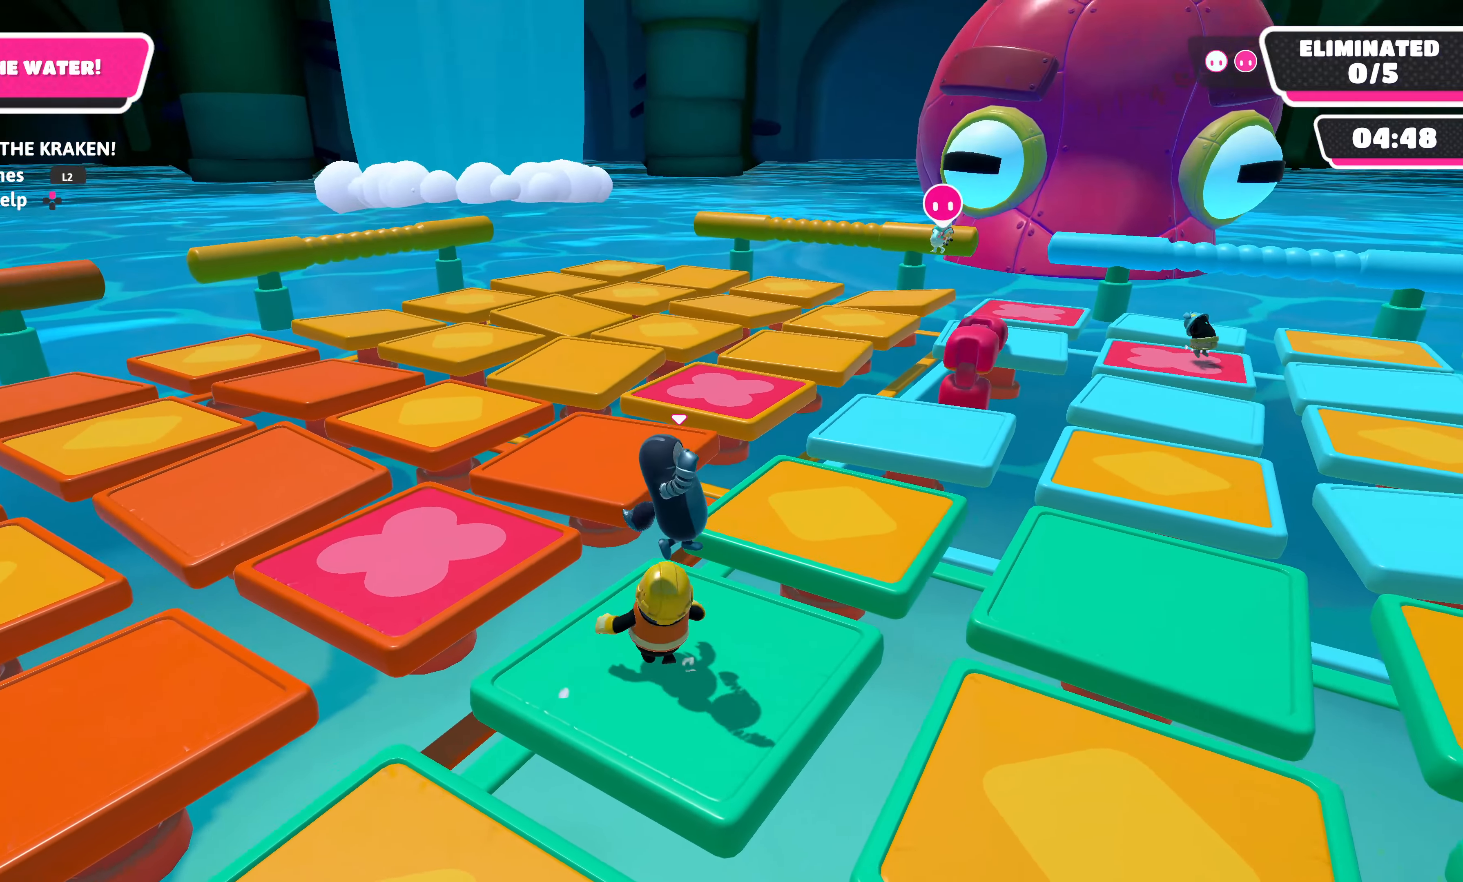
{"buttons": ["CROSS"], "left_stick": "left", "right_stick": "center", "events": [[17, "CROSS", "up"], [233, "CROSS", "down"], [267, "left_stick", "left"], [383, "CROSS", "up"], [467, "CROSS", "down"]]}
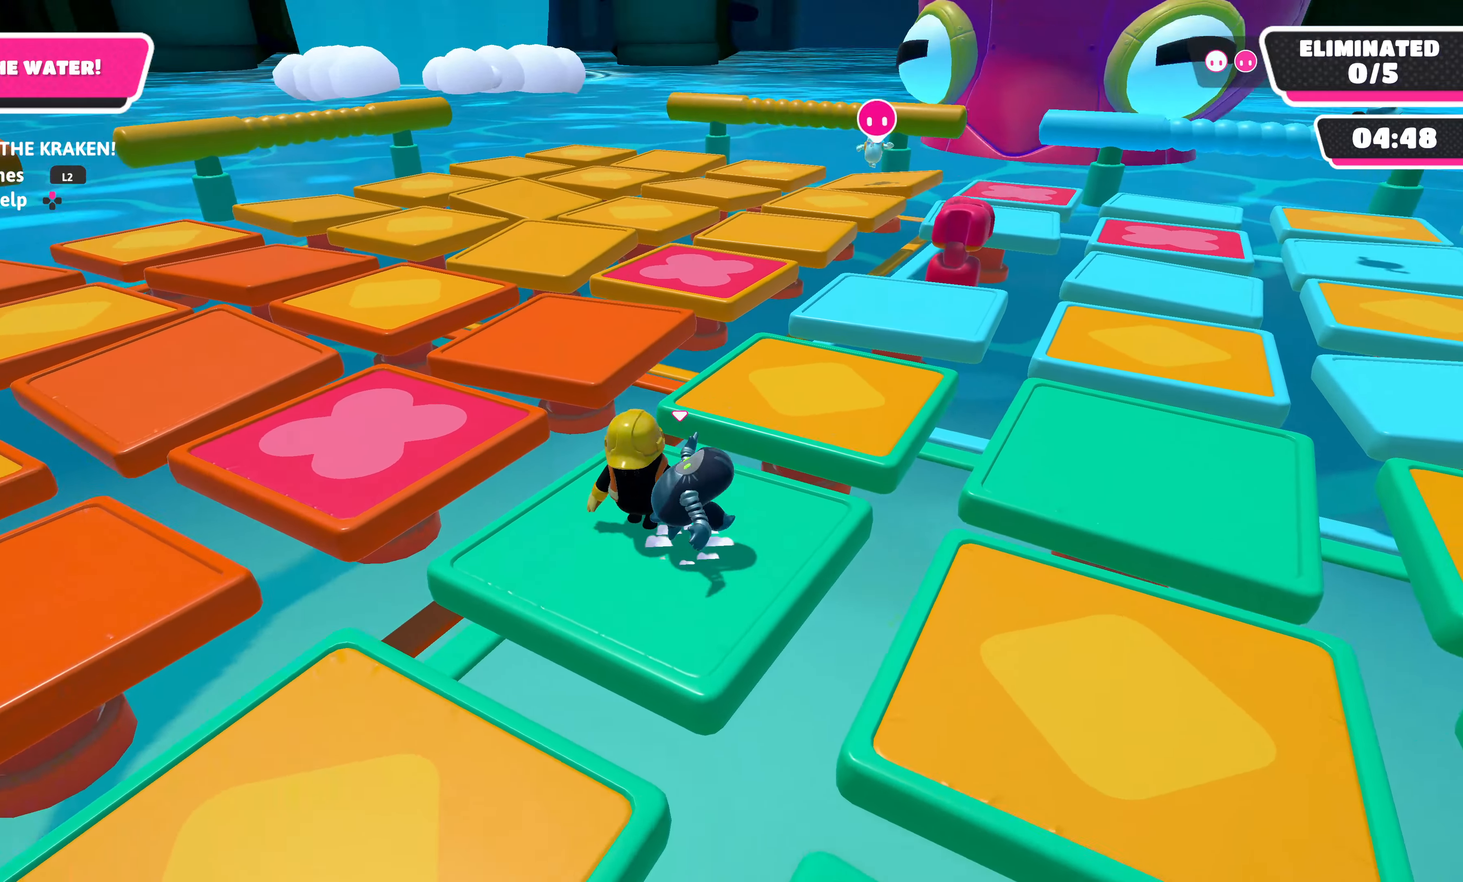
{"buttons": [], "left_stick": "down-right", "right_stick": "center", "events": [[83, "CROSS", "up"], [150, "left_stick", "up-right"], [267, "CROSS", "down"], [400, "CROSS", "up"], [400, "left_stick", "down-right"]]}
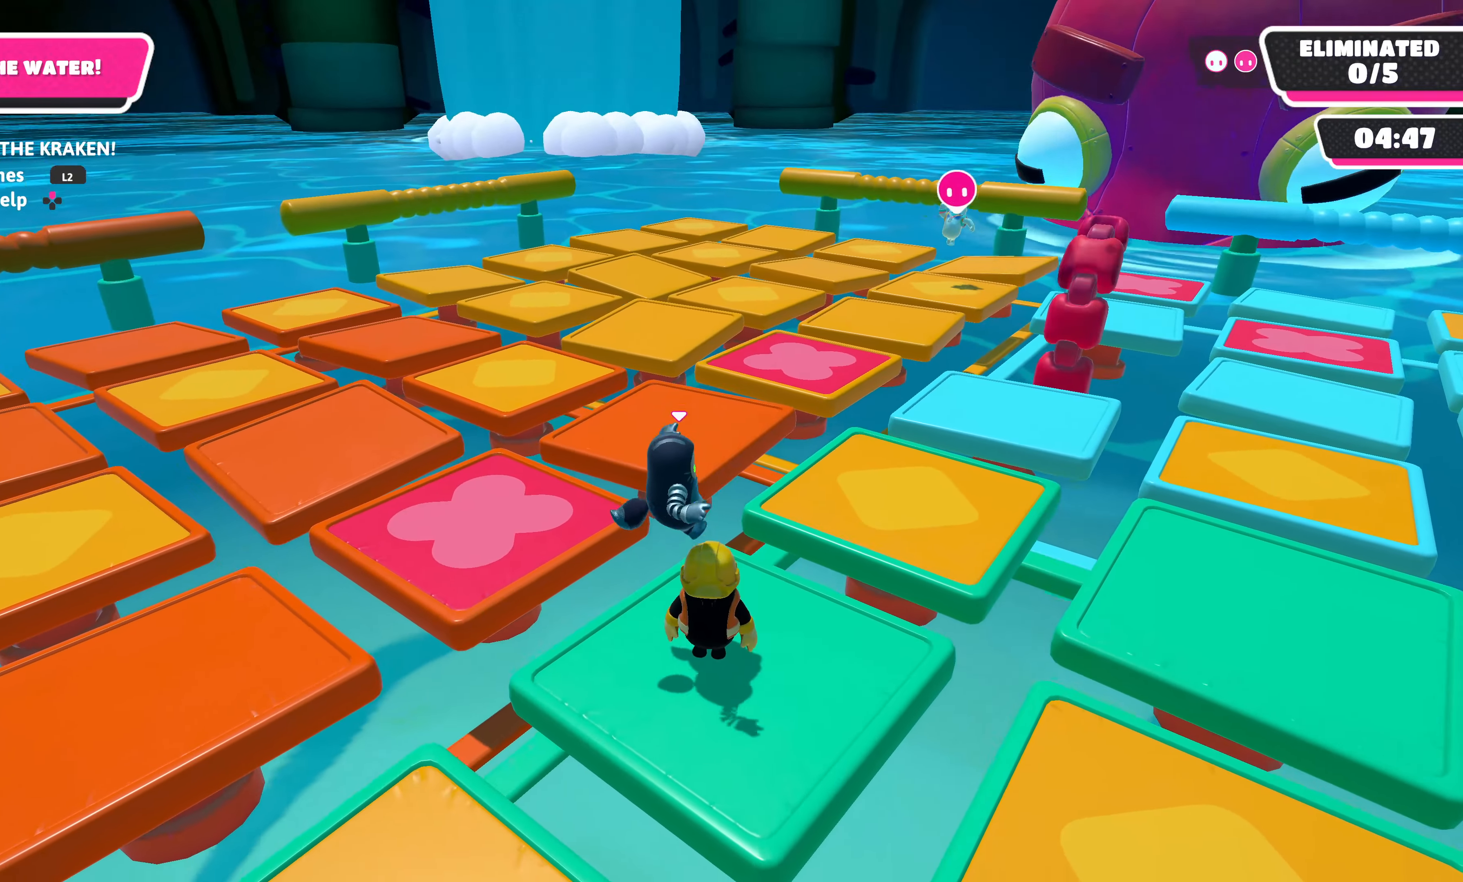
{"buttons": ["CROSS"], "left_stick": "right", "right_stick": "center", "events": [[17, "CROSS", "down"], [83, "left_stick", "down"], [167, "CROSS", "up"], [217, "left_stick", "down-right"], [250, "CROSS", "down"], [317, "left_stick", "right"], [383, "CROSS", "up"], [467, "CROSS", "down"]]}
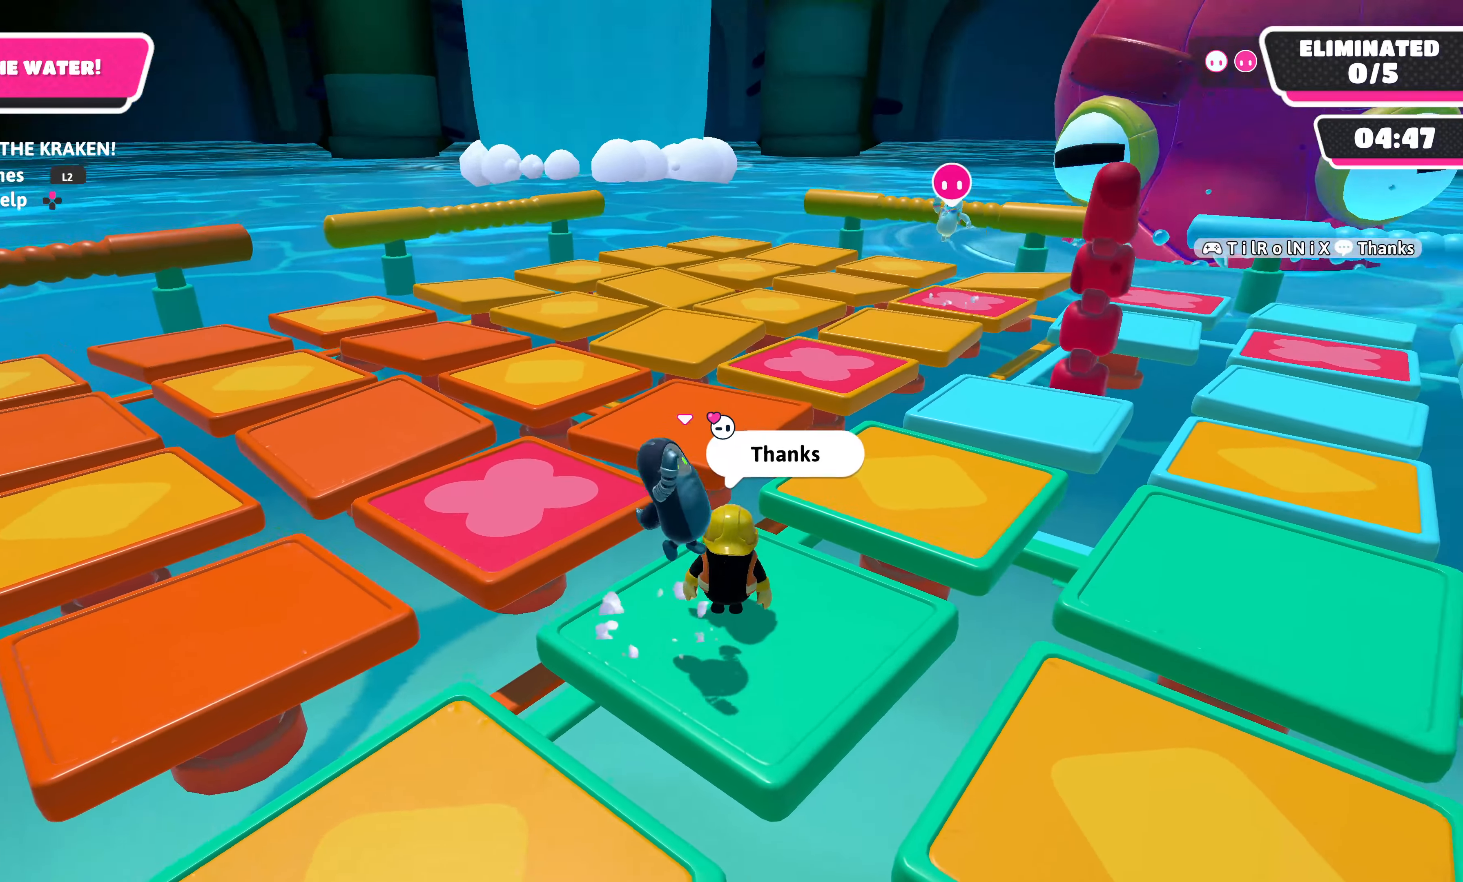
{"buttons": ["CROSS"], "left_stick": "up-left", "right_stick": "center", "events": [[100, "CROSS", "up"], [217, "CROSS", "down"], [250, "left_stick", "up-left"], [300, "CROSS", "up"], [434, "CROSS", "down"]]}
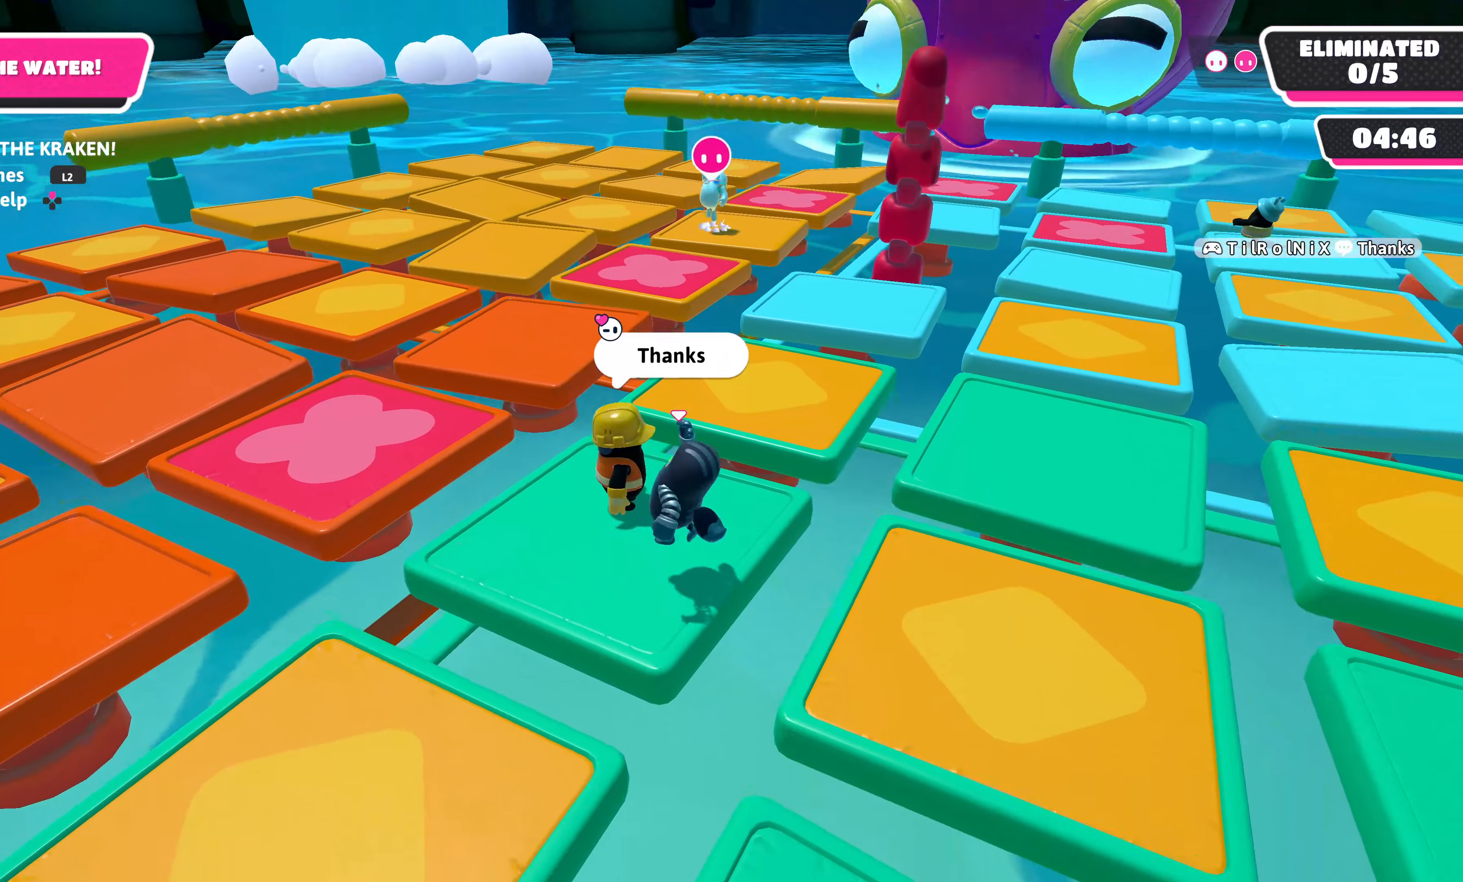
{"buttons": [], "left_stick": "right", "right_stick": "center", "events": [[50, "CROSS", "up"], [134, "CROSS", "down"], [267, "CROSS", "up"], [267, "left_stick", "center"], [450, "left_stick", "right"]]}
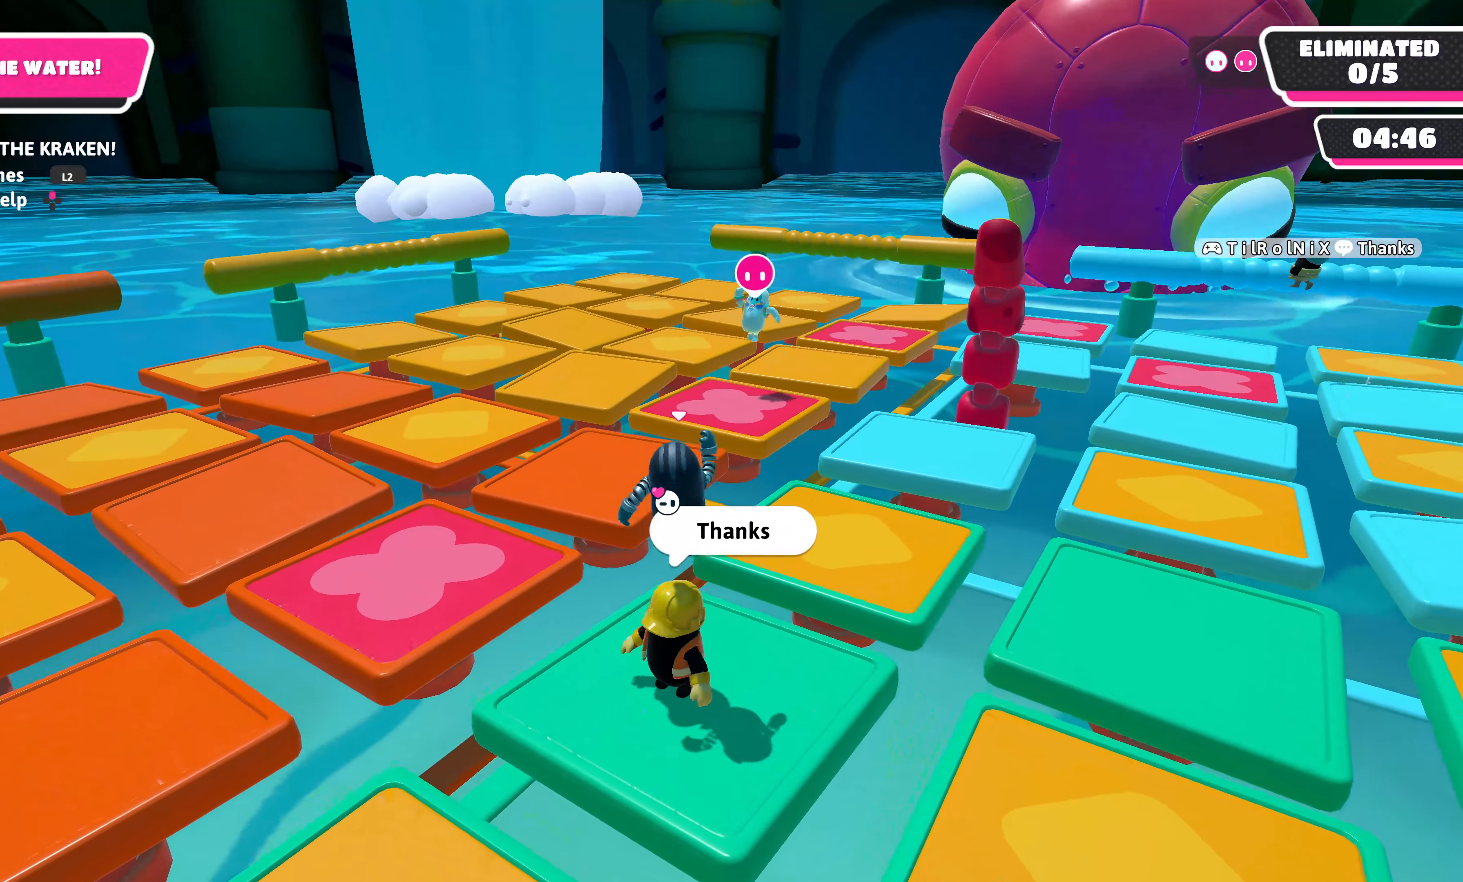
{"buttons": ["CROSS"], "left_stick": "center", "right_stick": "center", "events": [[67, "right_stick", "up"], [117, "left_stick", "center"], [217, "left_stick", "down"], [300, "right_stick", "center"], [434, "CROSS", "down"], [484, "left_stick", "center"]]}
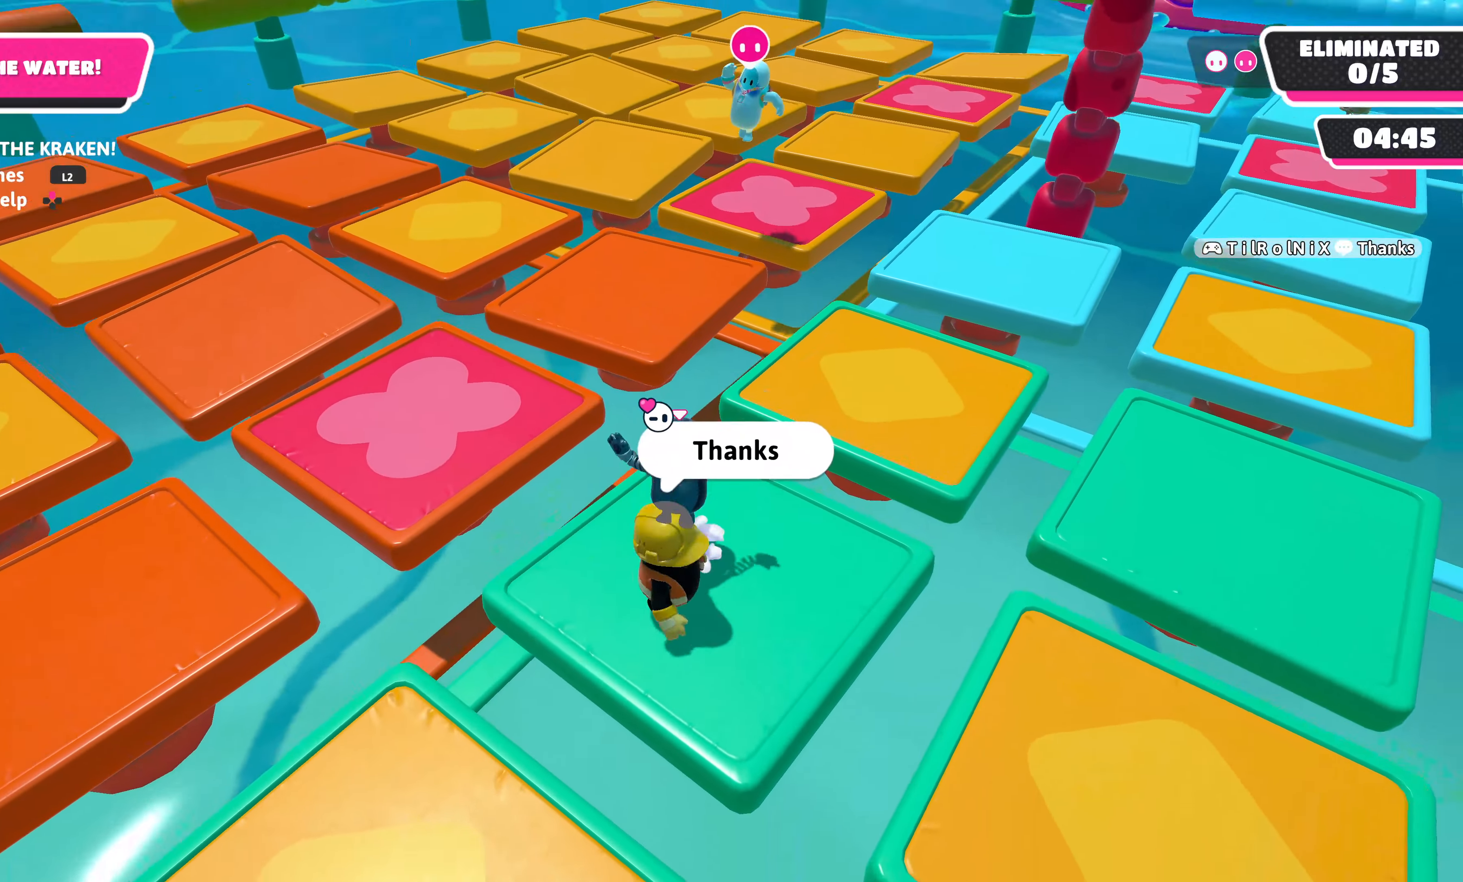
{"buttons": [], "left_stick": "down-right", "right_stick": "center", "events": [[100, "CROSS", "up"], [350, "left_stick", "down"], [434, "left_stick", "down-right"]]}
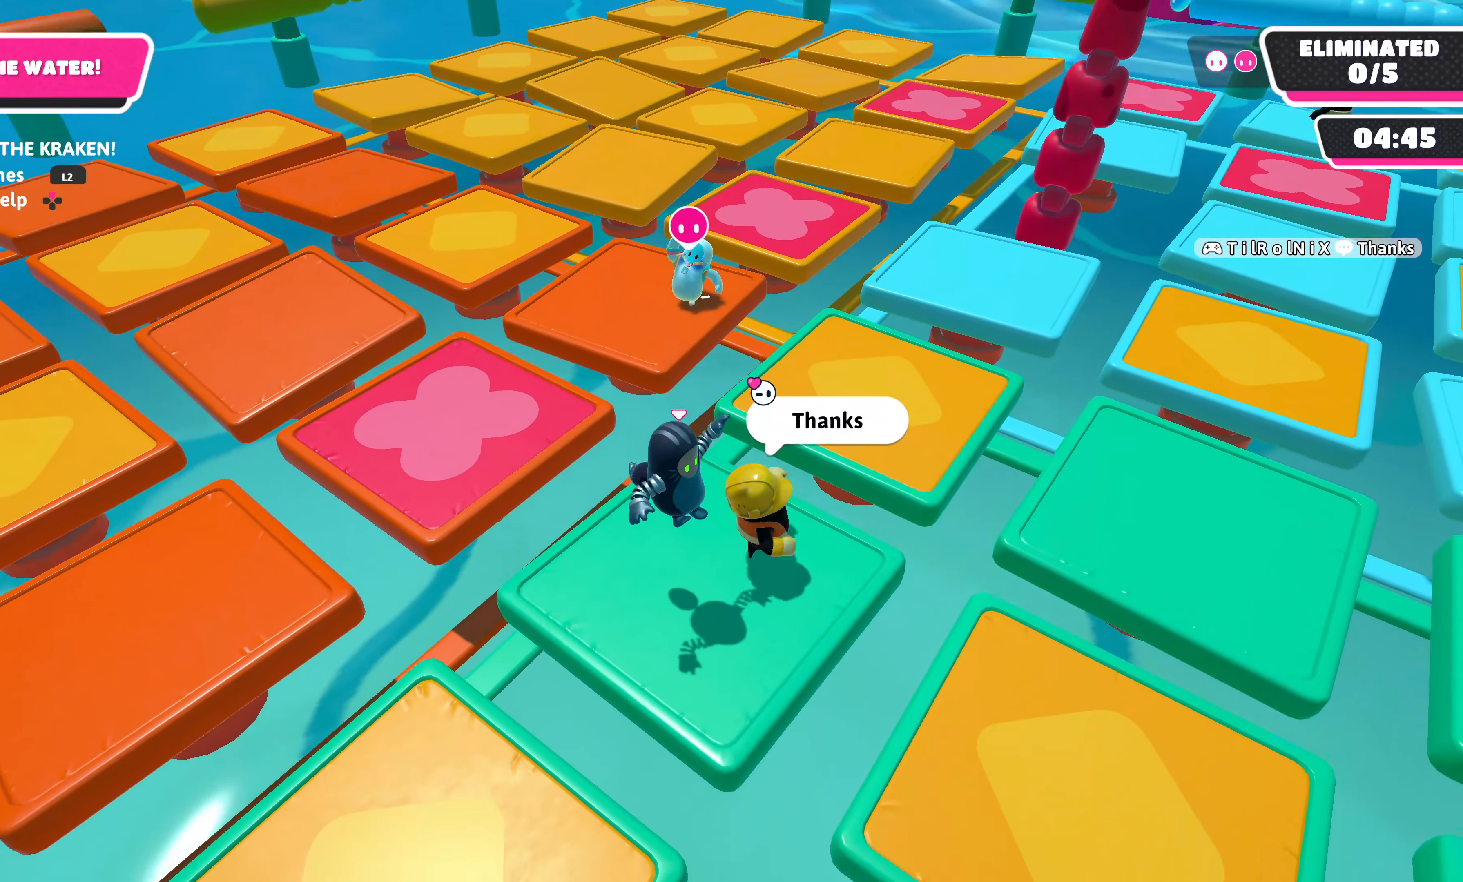
{"buttons": ["R2"], "left_stick": "up-right", "right_stick": "center", "events": [[67, "left_stick", "up-right"], [200, "R2", "down"]]}
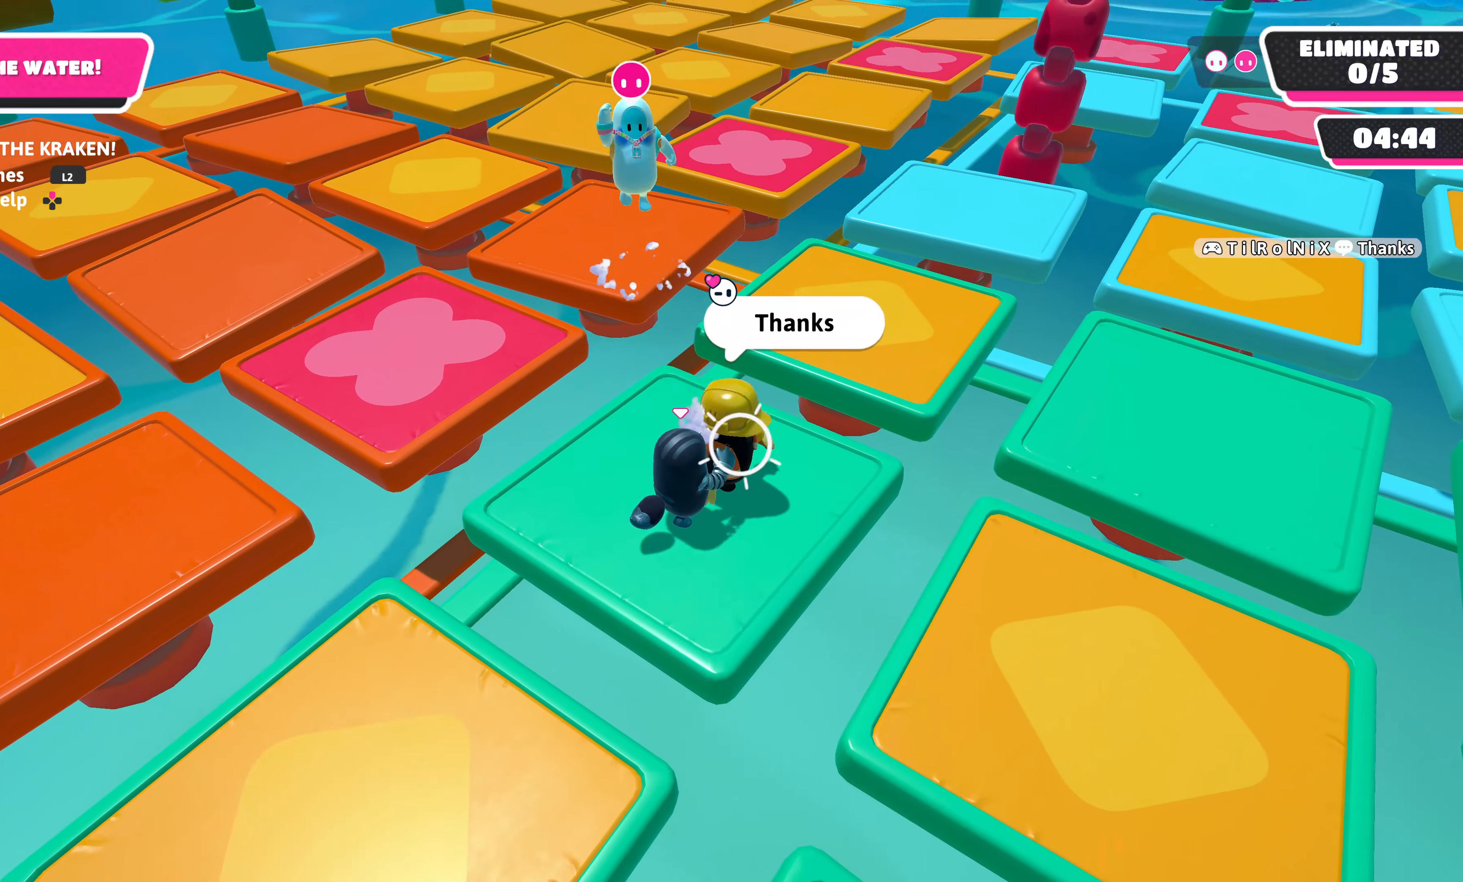
{"buttons": ["R2"], "left_stick": "up-right", "right_stick": "center", "events": []}
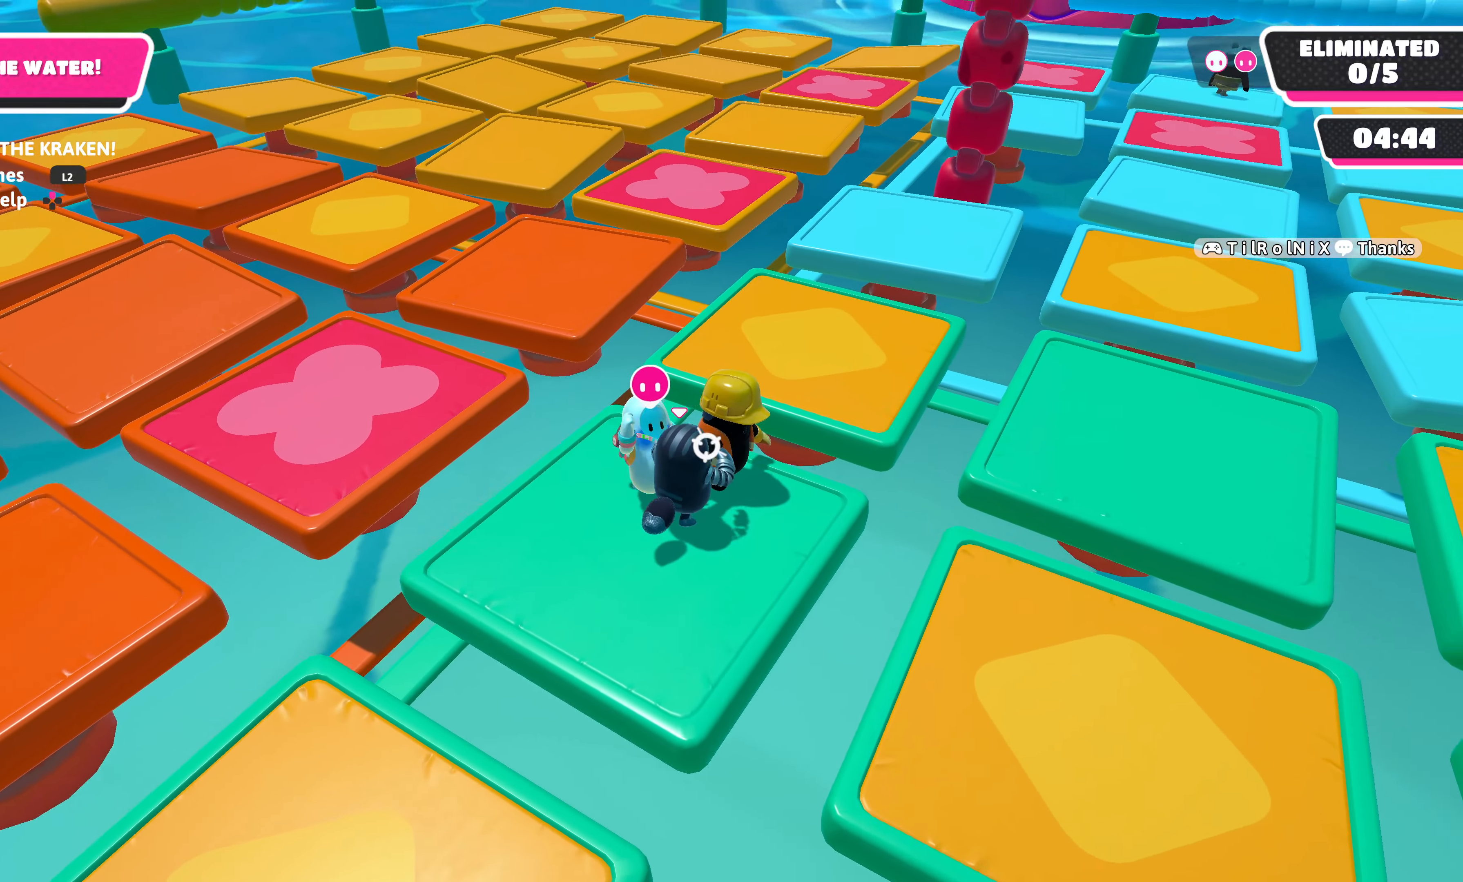
{"buttons": ["R2"], "left_stick": "up-right", "right_stick": "center", "events": []}
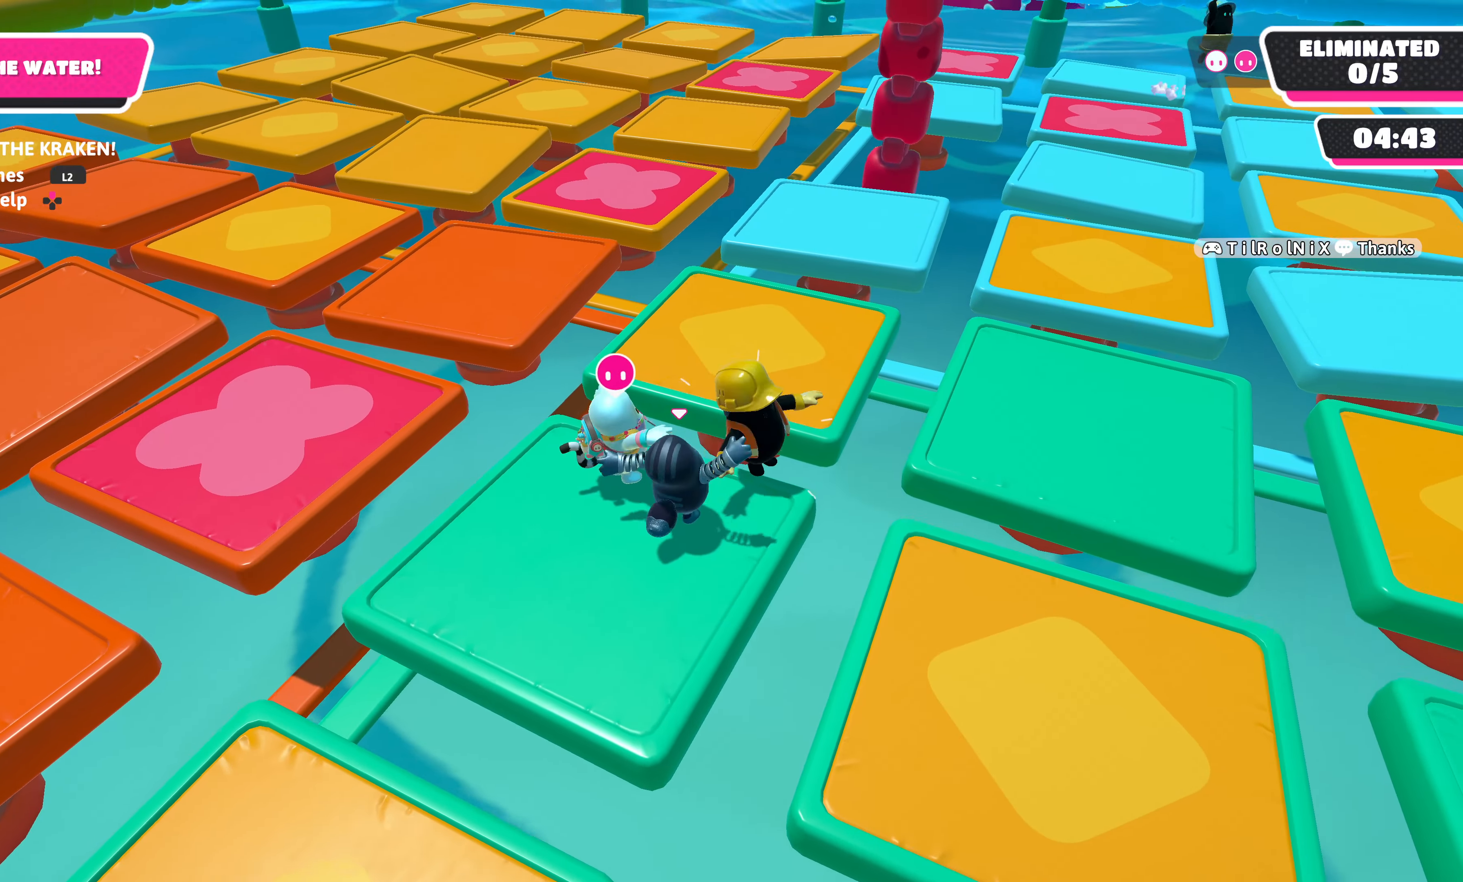
{"buttons": ["L3"], "left_stick": "down", "right_stick": "center", "events": [[284, "left_stick", "down"], [300, "R2", "up"], [317, "CROSS", "down"], [334, "L3", "down"], [484, "CROSS", "up"]]}
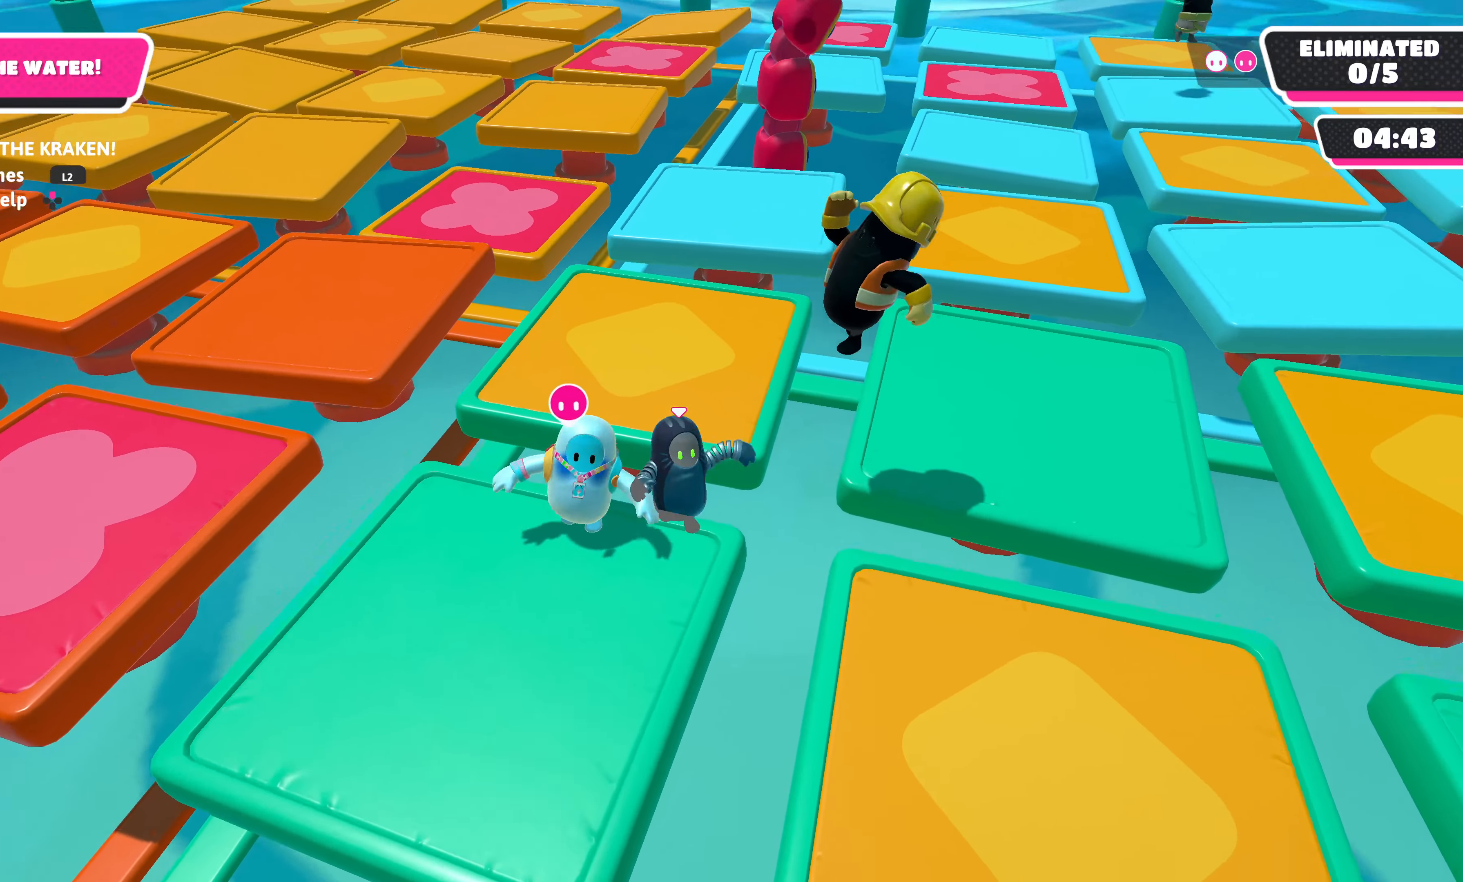
{"buttons": [], "left_stick": "center", "right_stick": "center", "events": [[34, "CROSS", "down"], [117, "left_stick", "down-left"], [150, "CROSS", "up"], [184, "CROSS", "down"], [234, "L3", "up"], [367, "CROSS", "up"], [367, "left_stick", "center"]]}
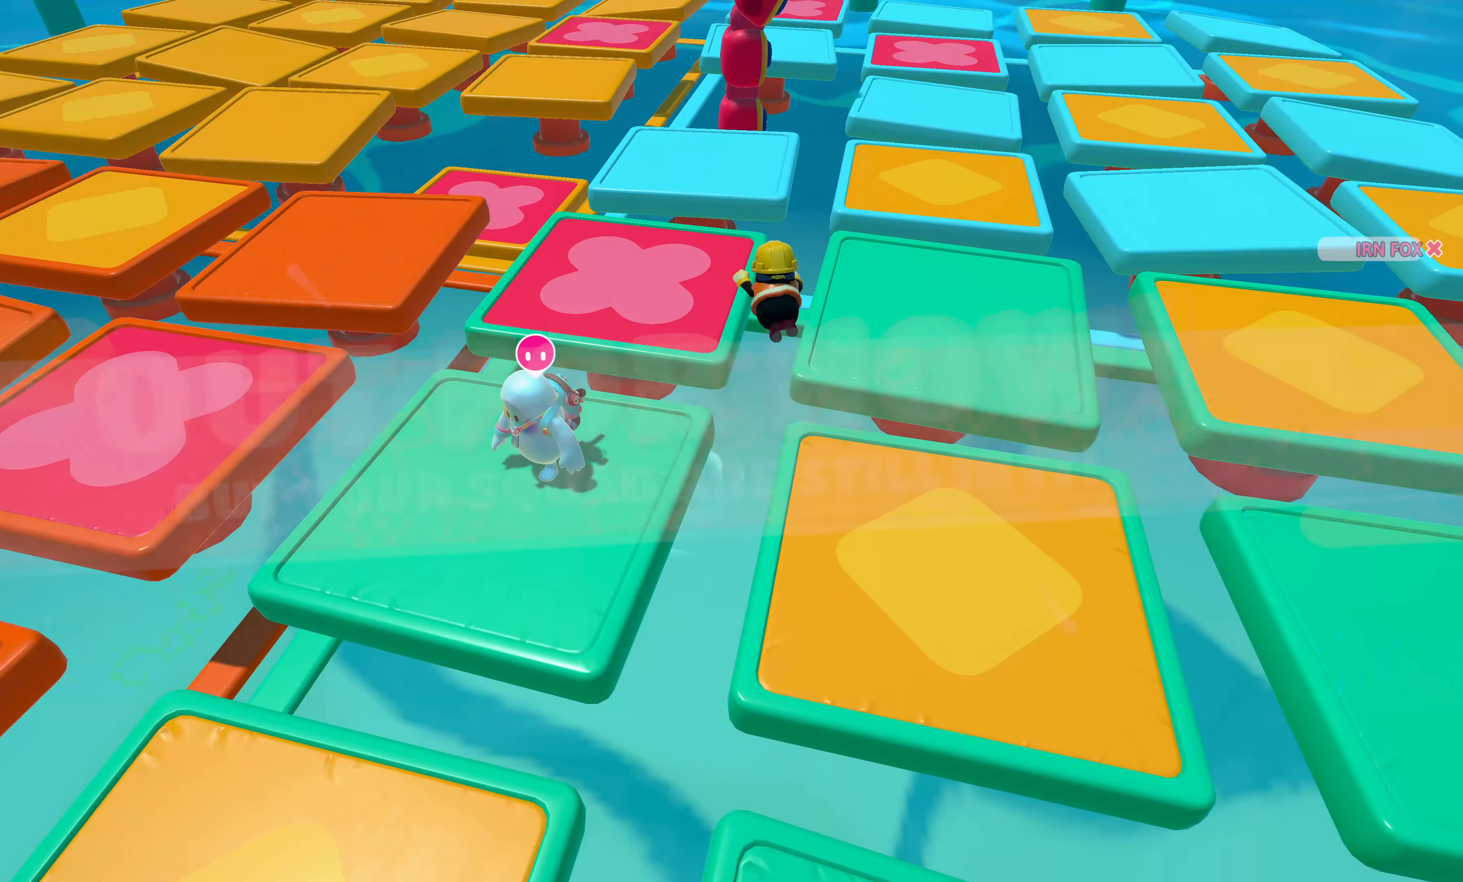
{"buttons": [], "left_stick": "center", "right_stick": "center", "events": []}
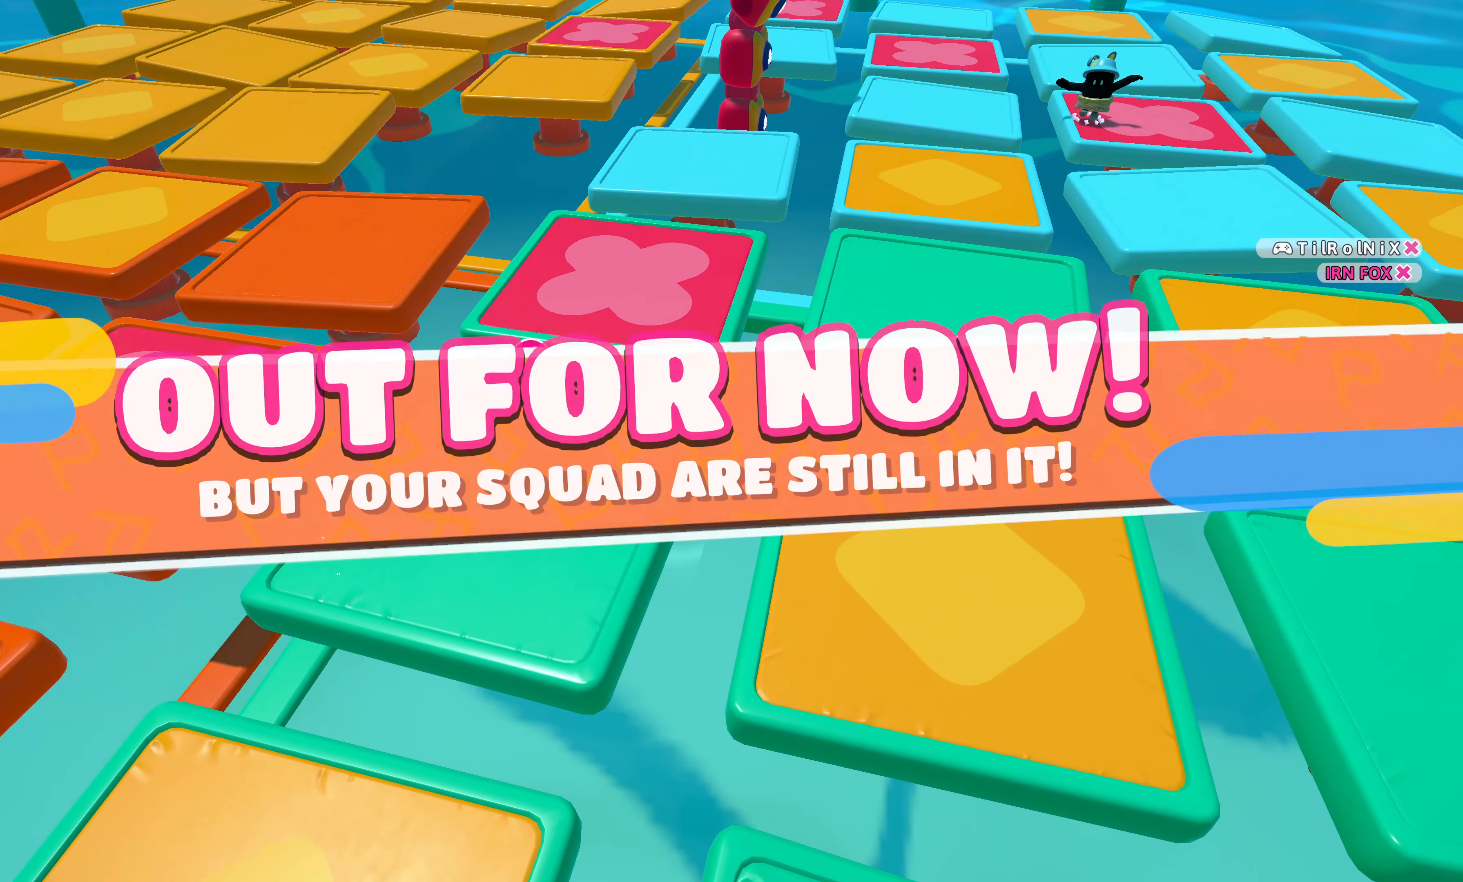
{"buttons": [], "left_stick": "center", "right_stick": "center", "events": []}
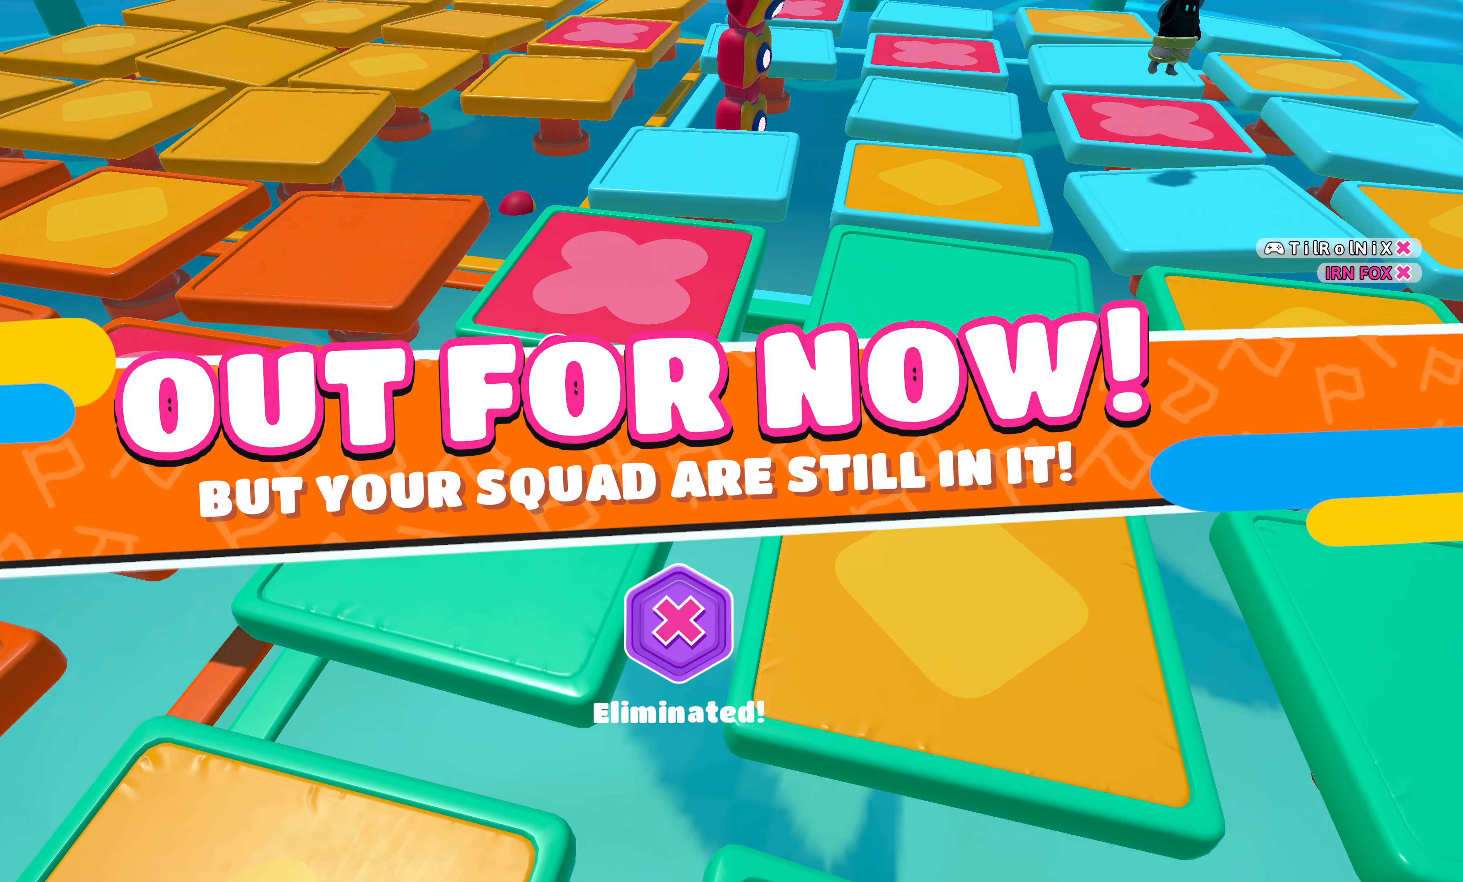
{"buttons": [], "left_stick": "center", "right_stick": "center", "events": []}
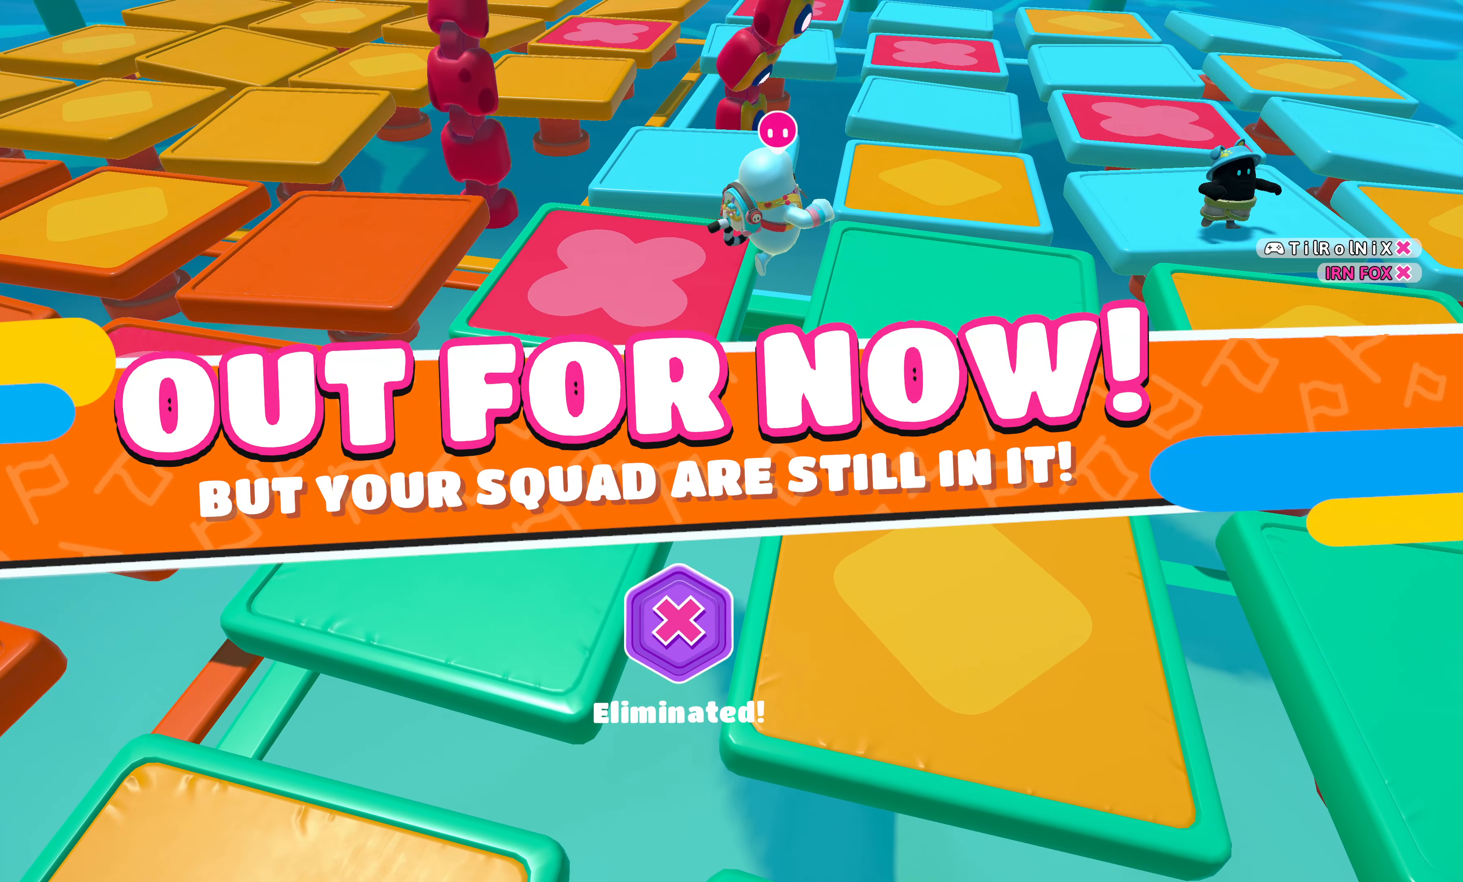
{"buttons": [], "left_stick": "center", "right_stick": "center", "events": []}
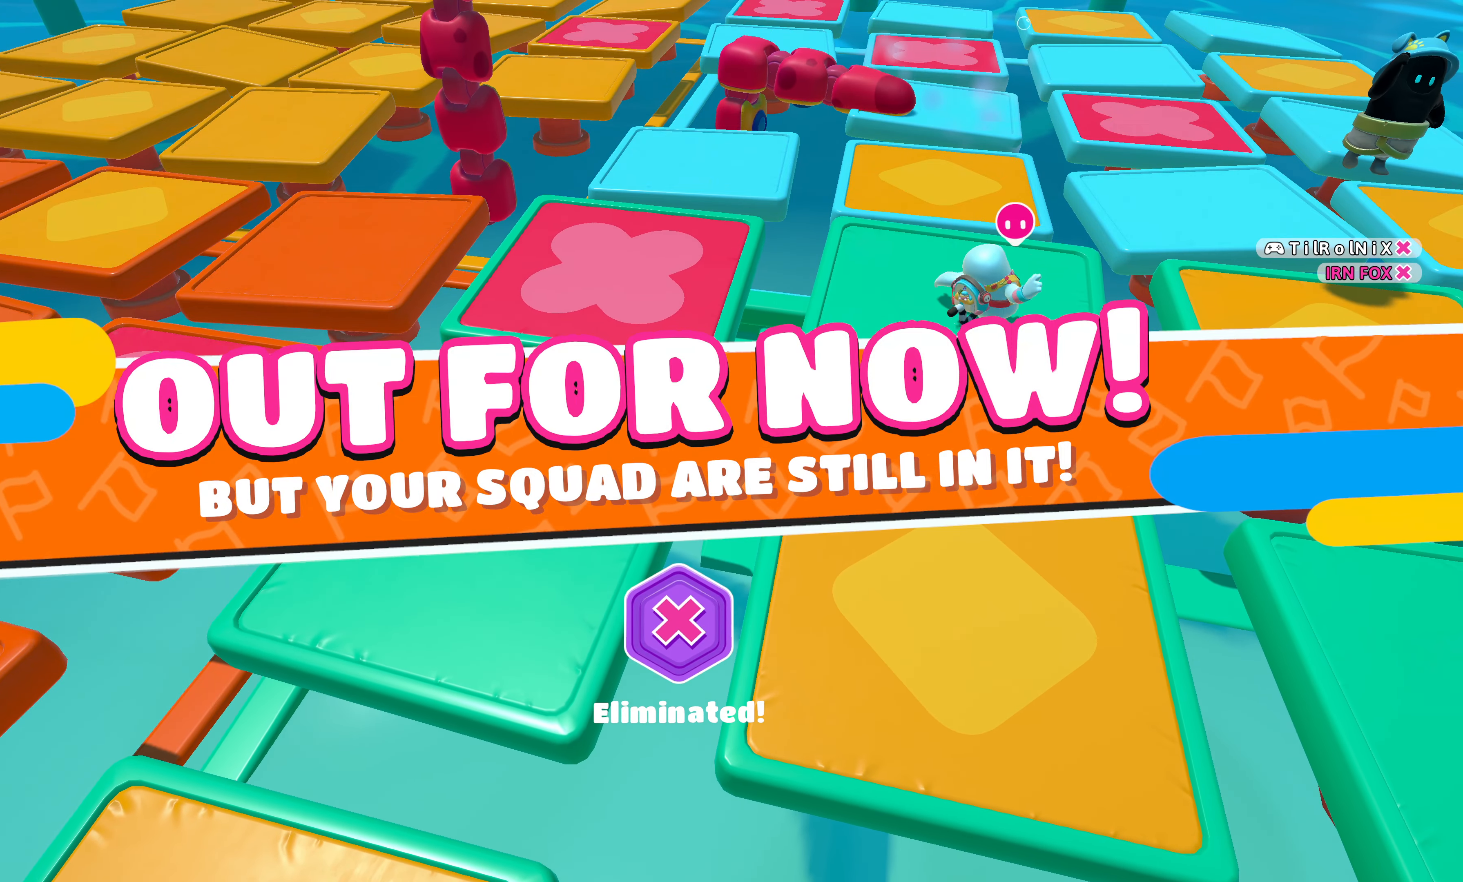
{"buttons": [], "left_stick": "center", "right_stick": "center", "events": []}
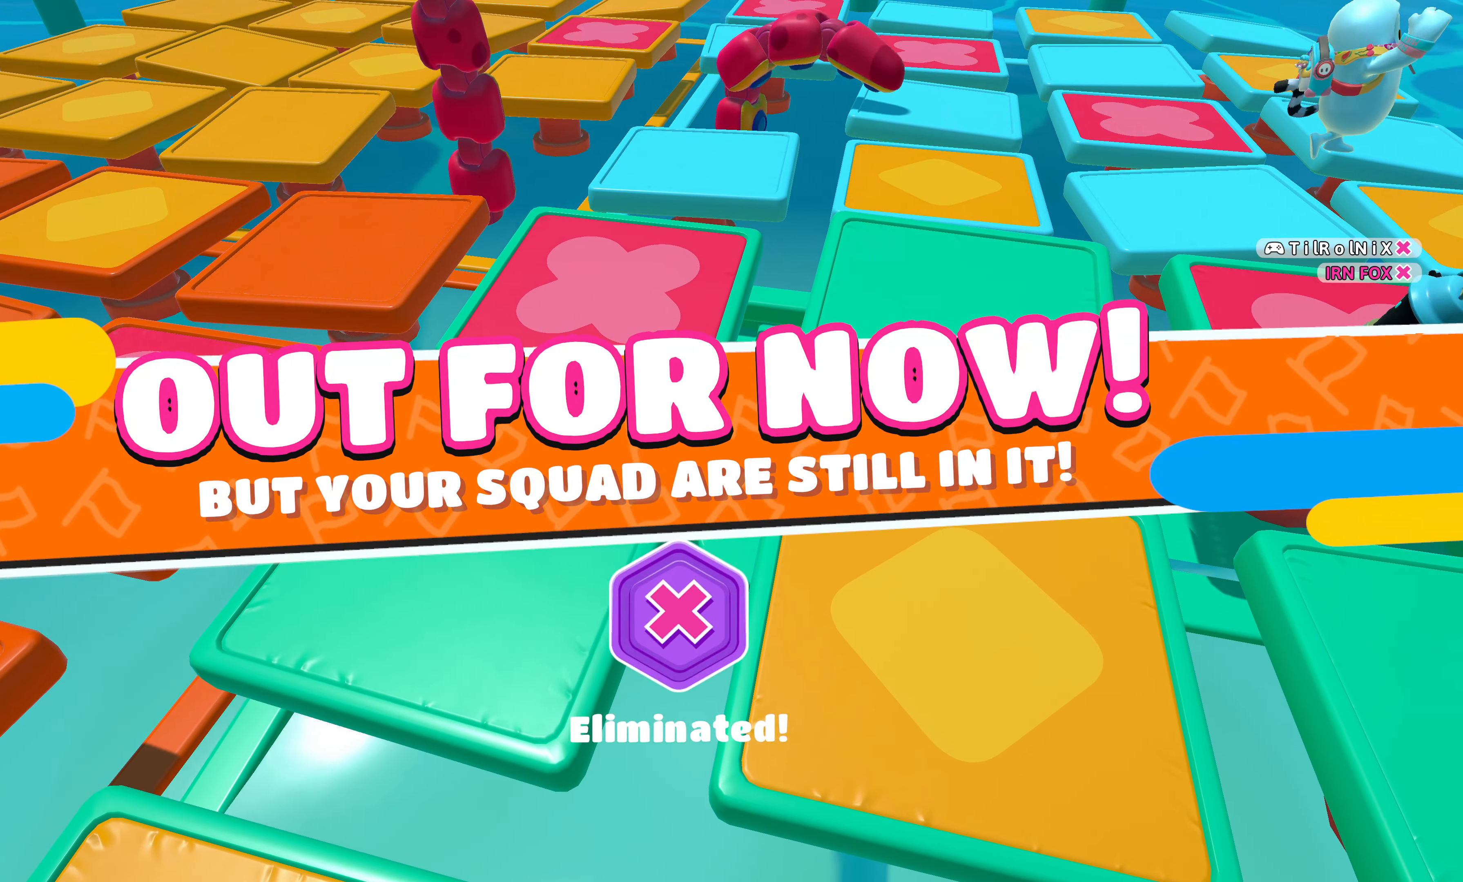
{"buttons": [], "left_stick": "center", "right_stick": "center", "events": []}
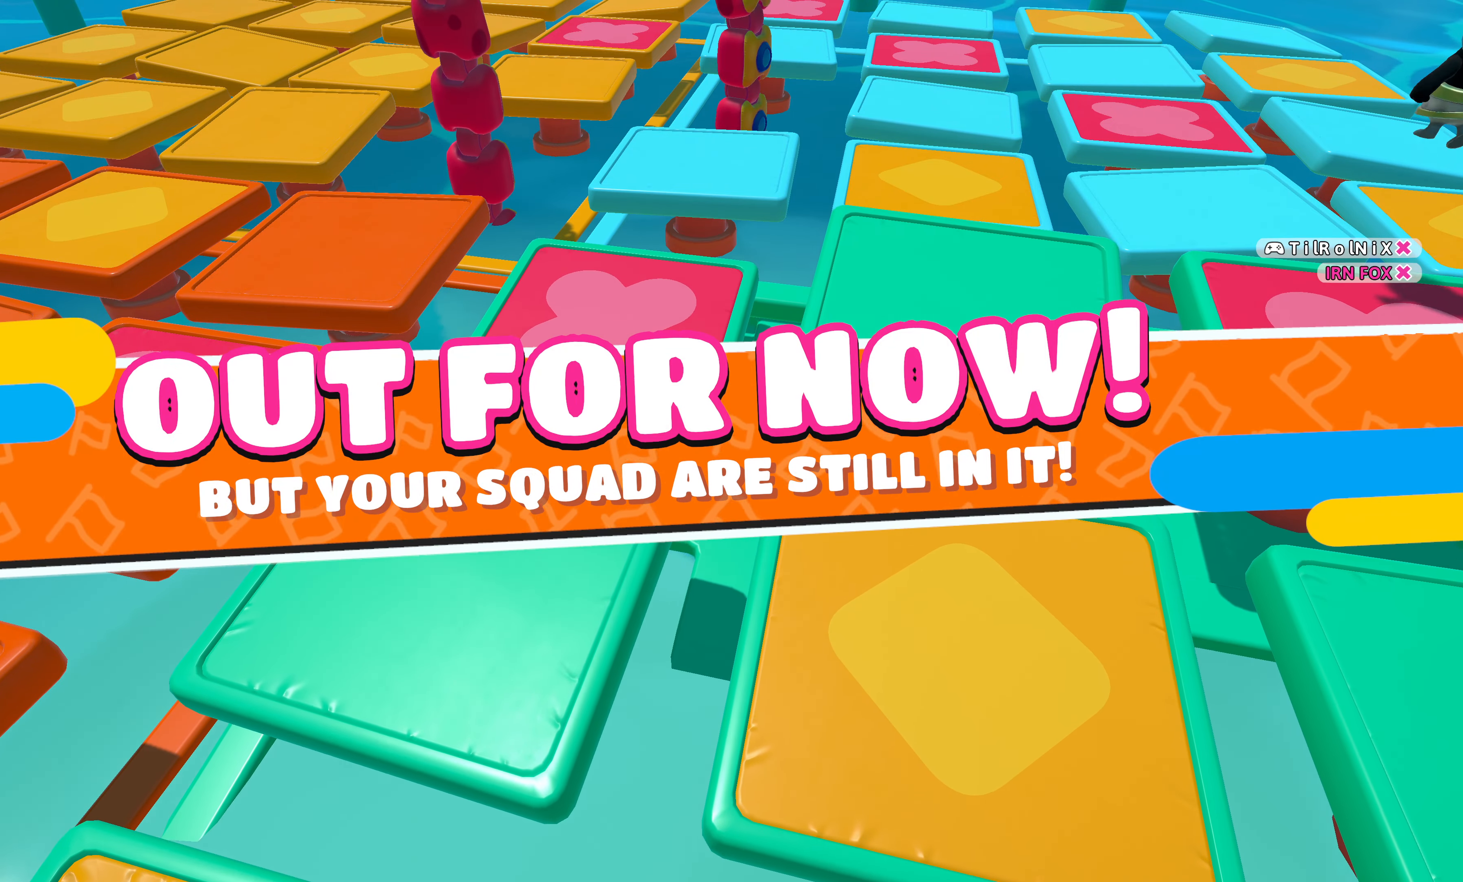
{"buttons": [], "left_stick": "center", "right_stick": "center", "events": [[316, "right_stick", "up-left"], [483, "right_stick", "center"]]}
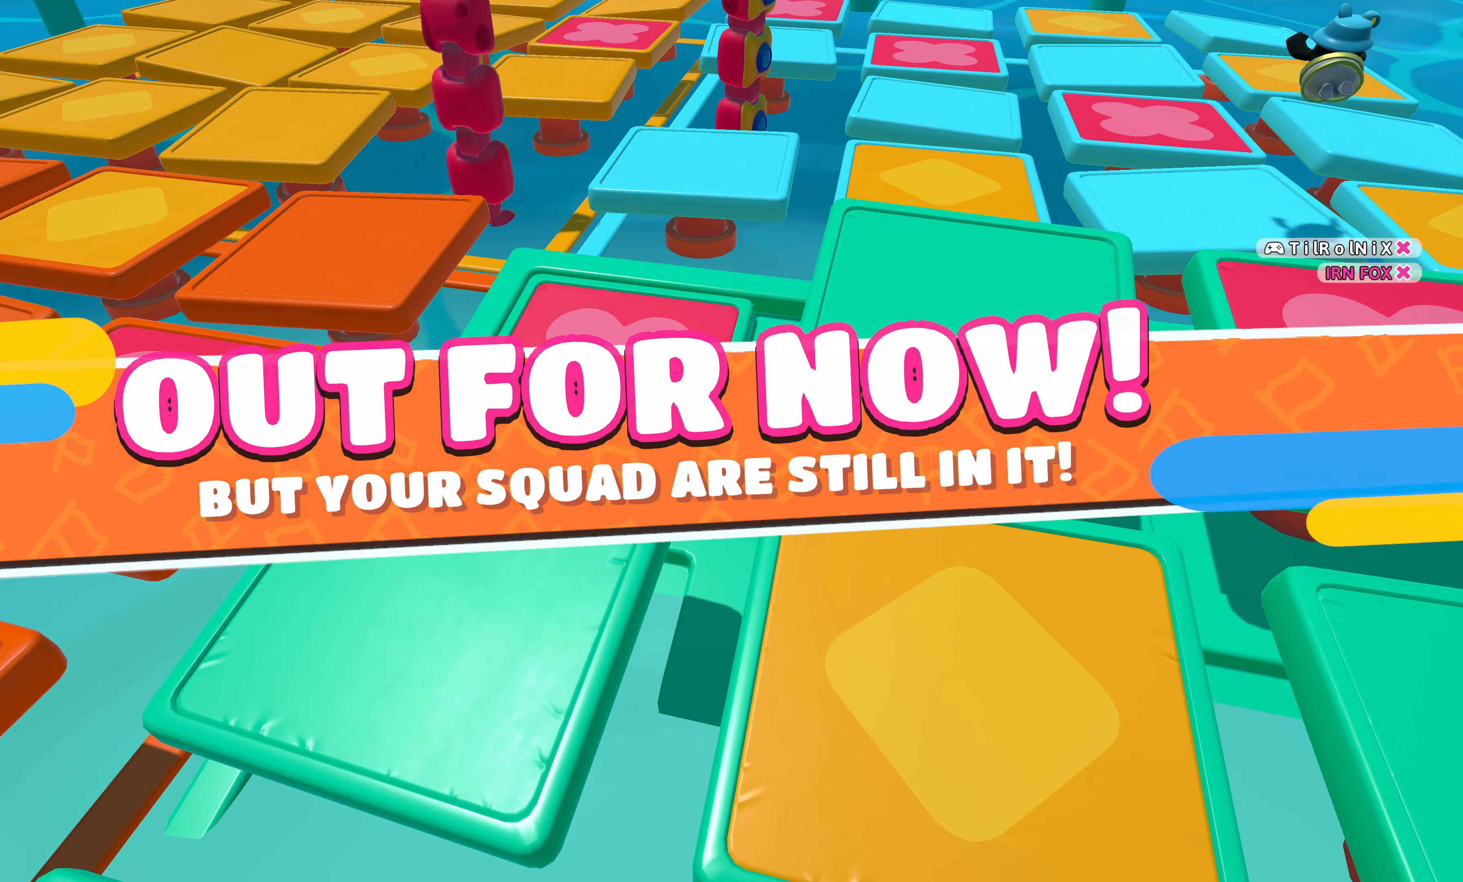
{"buttons": [], "left_stick": "center", "right_stick": "left", "events": [[350, "right_stick", "left"]]}
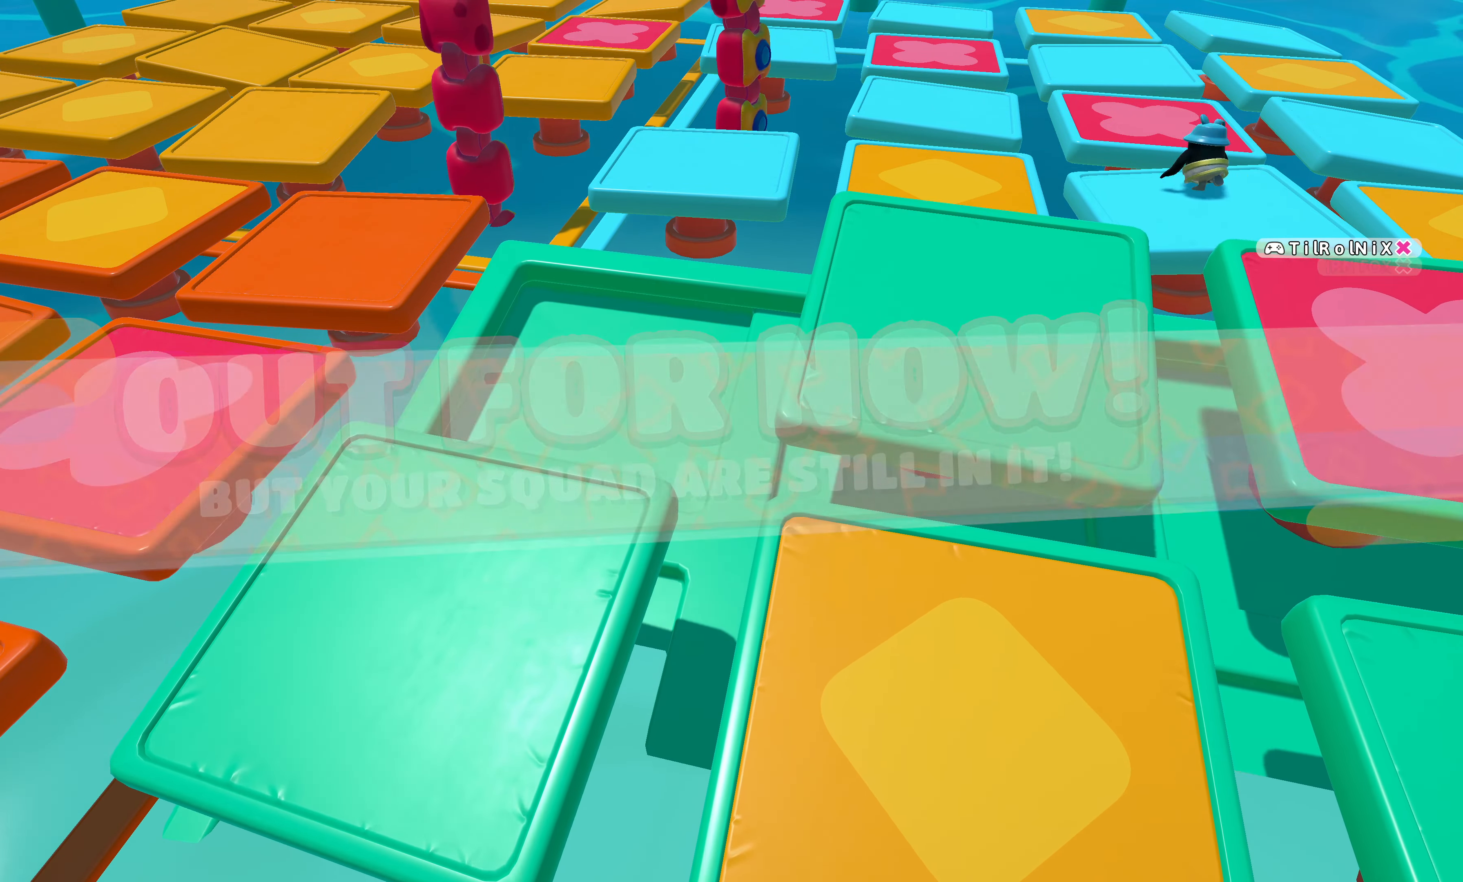
{"buttons": [], "left_stick": "center", "right_stick": "up", "events": [[16, "right_stick", "center"], [466, "right_stick", "up"]]}